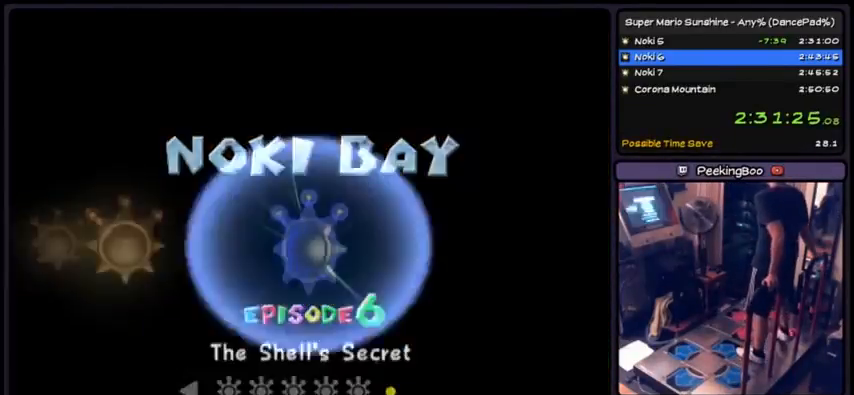
Gameplay with a controller (Nintendo layout); each line is a JSON object with the inputs held at the frame after it. "events" lists button and stick changes between this image and that frame as [ms after this image, input, new state], when the widget could be followed in between. Not read: L3 R3.
{"buttons": ["A"], "events": [[133, "A", "up"], [167, "A", "down"], [333, "A", "up"], [367, "A", "down"]]}
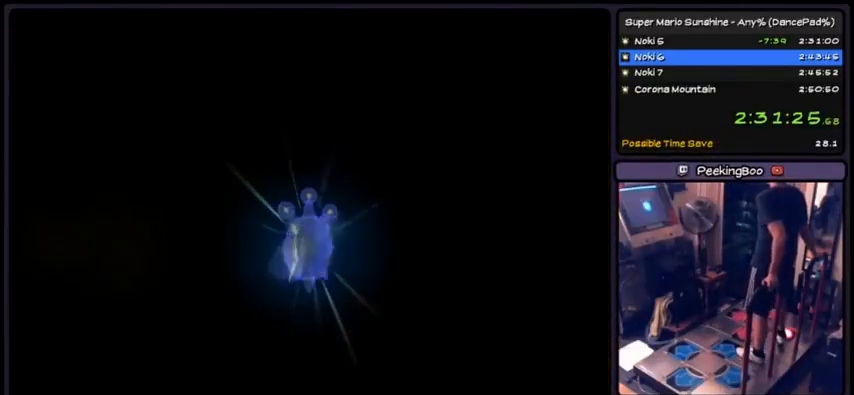
{"buttons": [], "events": [[34, "A", "up"], [67, "A", "down"], [267, "A", "up"]]}
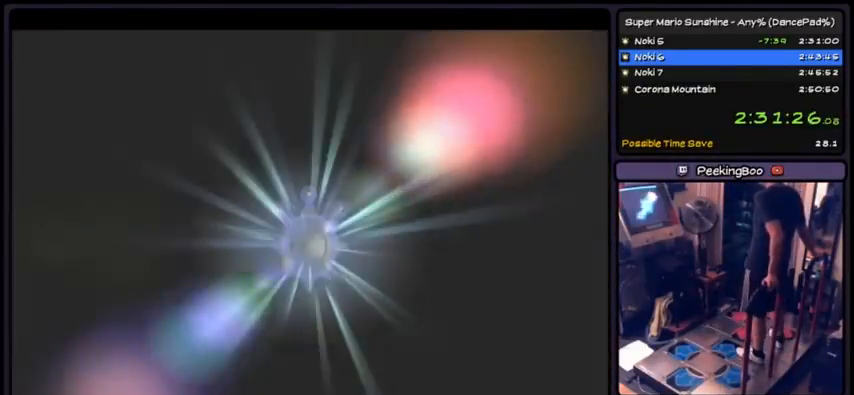
{"buttons": [], "events": []}
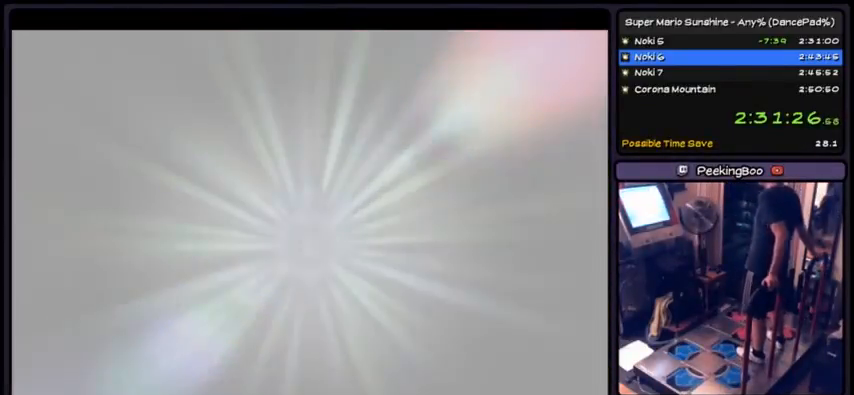
{"buttons": [], "events": []}
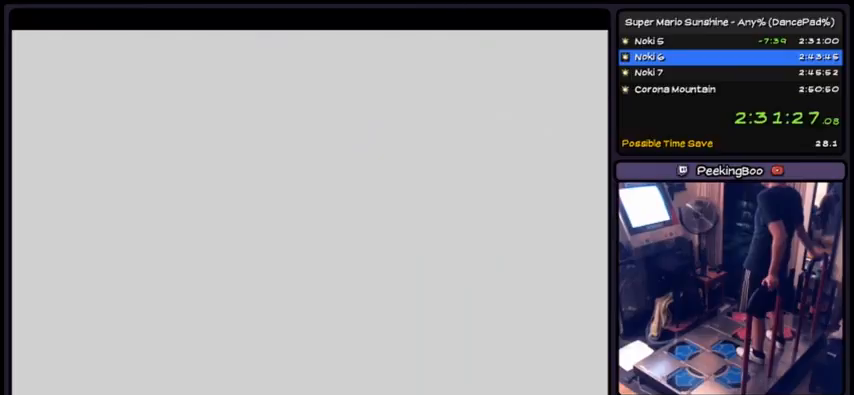
{"buttons": [], "events": []}
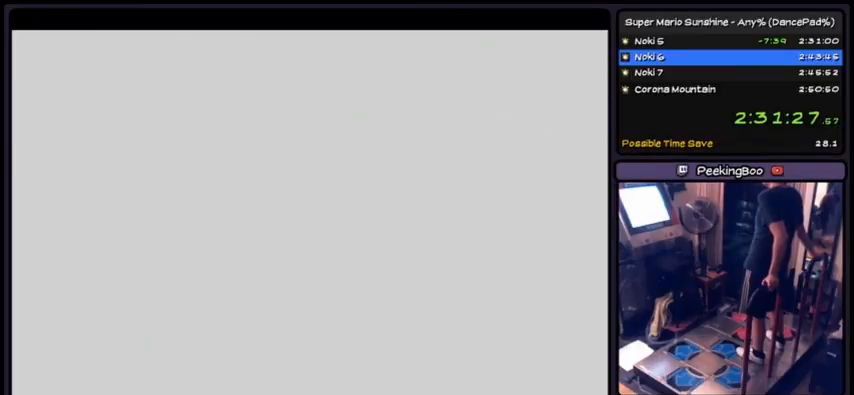
{"buttons": [], "events": []}
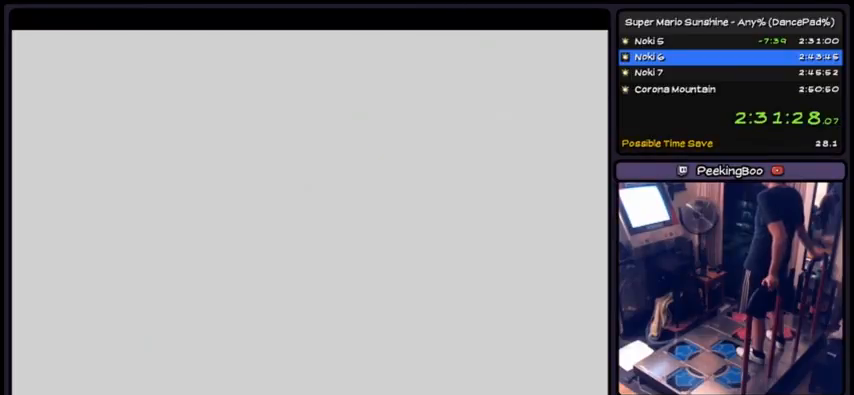
{"buttons": [], "events": []}
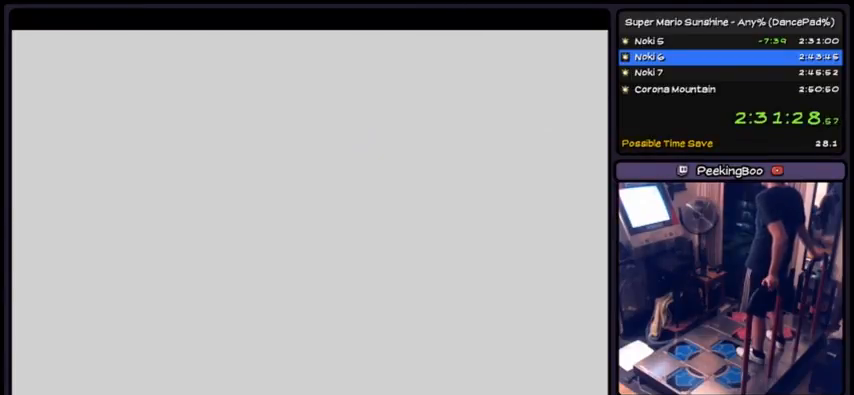
{"buttons": [], "events": []}
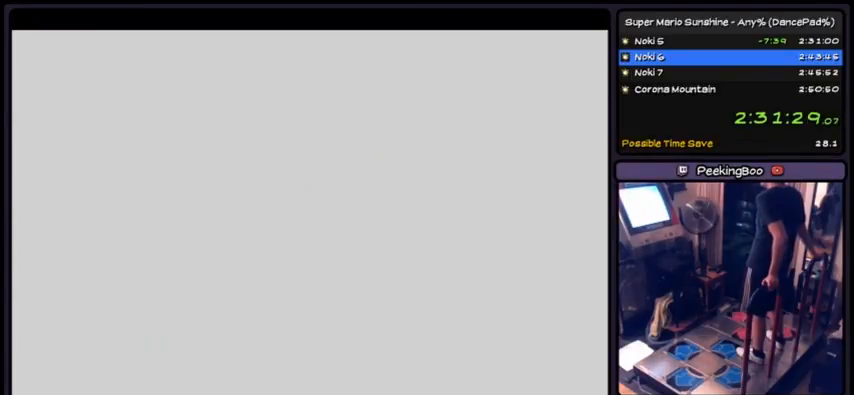
{"buttons": [], "events": []}
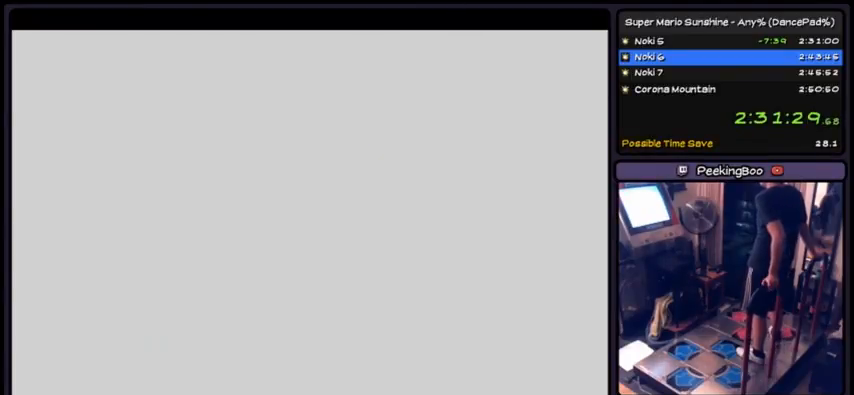
{"buttons": ["A"], "events": [[167, "DPAD_DOWN", "down"], [334, "DPAD_DOWN", "up"], [434, "A", "down"]]}
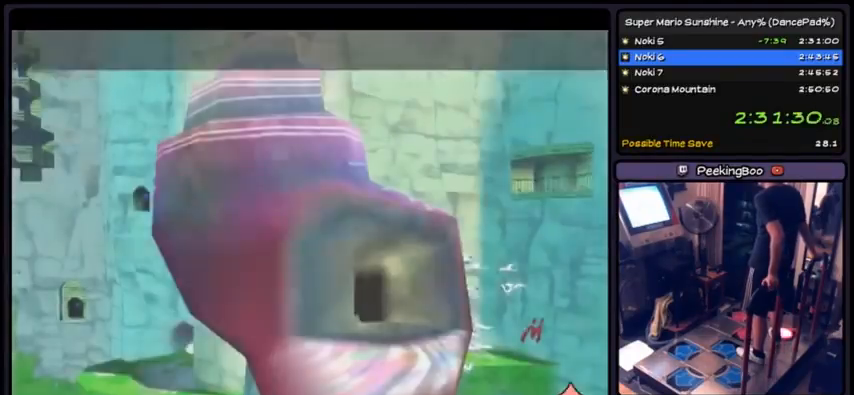
{"buttons": ["A"], "events": [[233, "A", "up"], [333, "A", "down"]]}
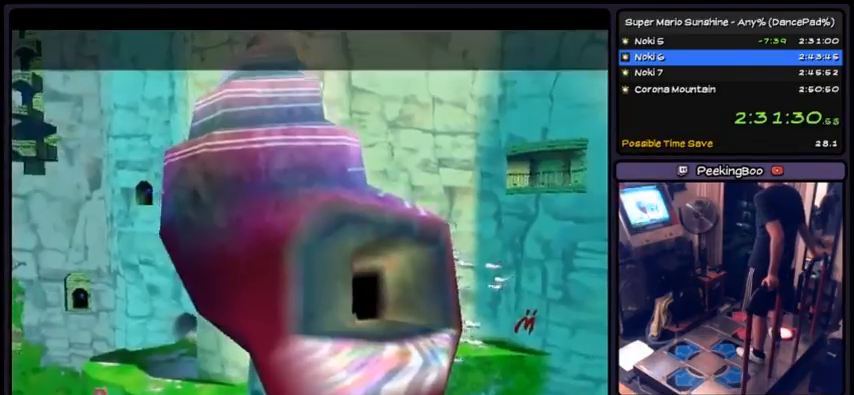
{"buttons": ["A"], "events": [[34, "A", "up"], [67, "A", "down"]]}
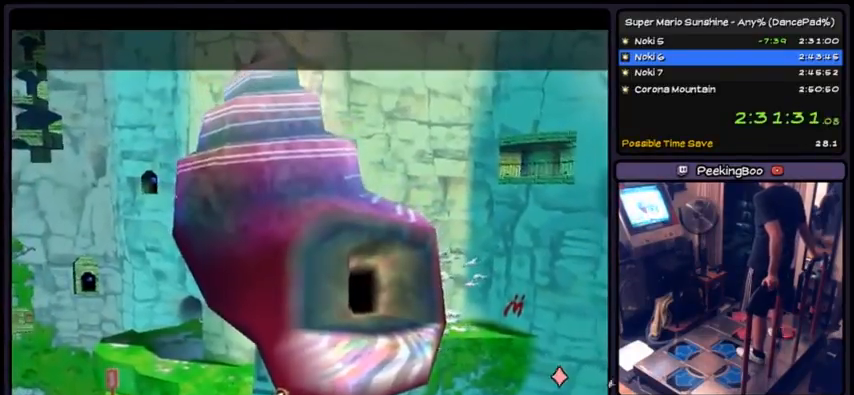
{"buttons": ["A"], "events": [[100, "A", "up"], [133, "A", "down"], [300, "A", "up"], [333, "A", "down"], [333, "DPAD_RIGHT", "down"], [467, "DPAD_RIGHT", "up"]]}
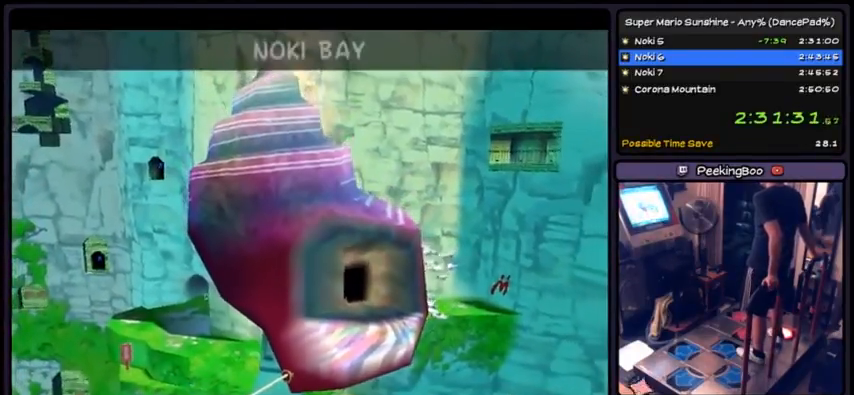
{"buttons": ["A", "DPAD_DOWN"]}
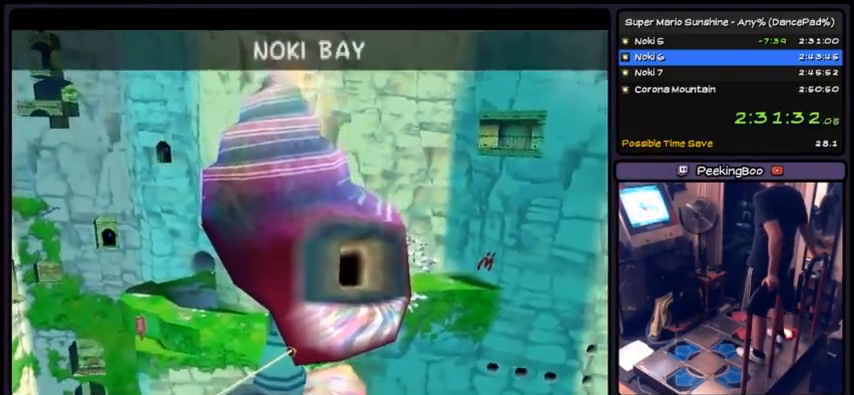
{"buttons": ["A"], "events": [[33, "A", "up"], [33, "DPAD_DOWN", "up"], [66, "A", "down"], [233, "A", "up"], [300, "A", "down"]]}
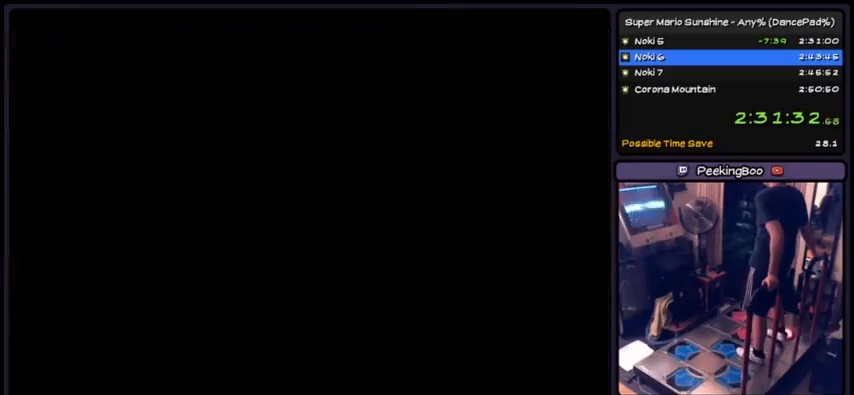
{"buttons": [], "events": [[34, "A", "up"], [67, "A", "down"], [134, "A", "up"], [167, "A", "down"], [434, "A", "up"]]}
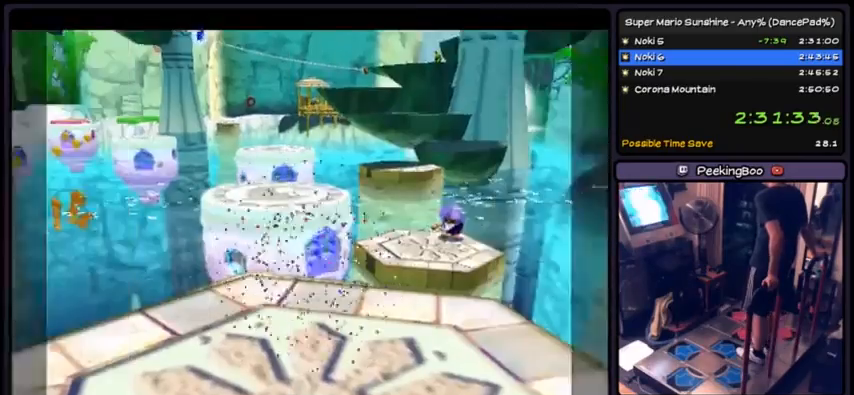
{"buttons": [], "events": []}
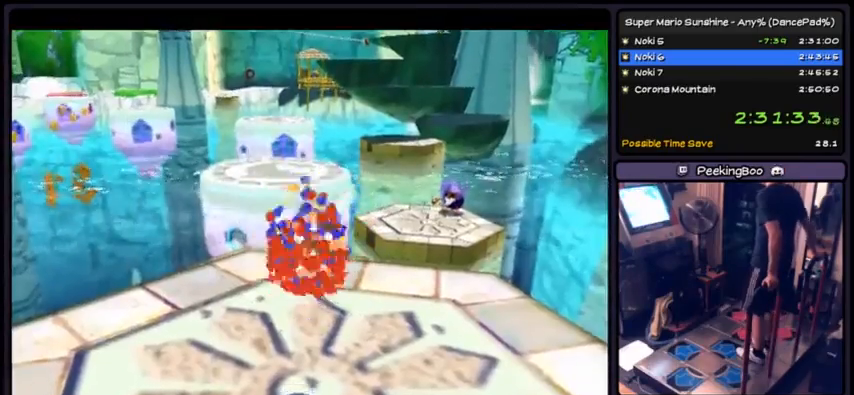
{"buttons": [], "events": []}
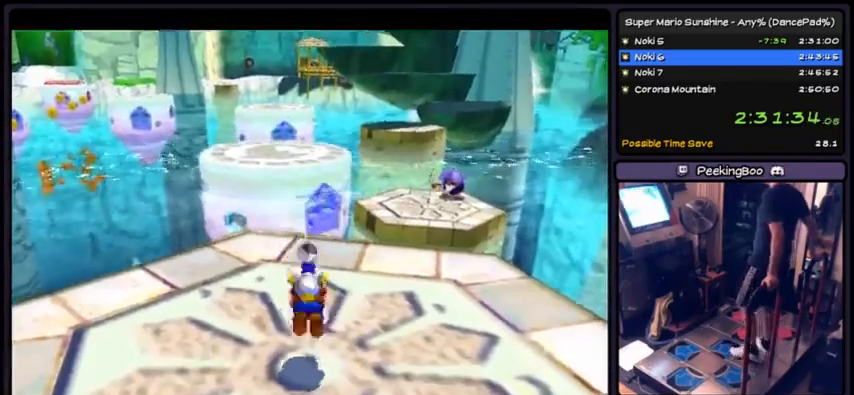
{"buttons": ["DPAD_RIGHT"], "events": [[267, "DPAD_DOWN", "down"], [301, "DPAD_RIGHT", "down"], [434, "DPAD_DOWN", "up"]]}
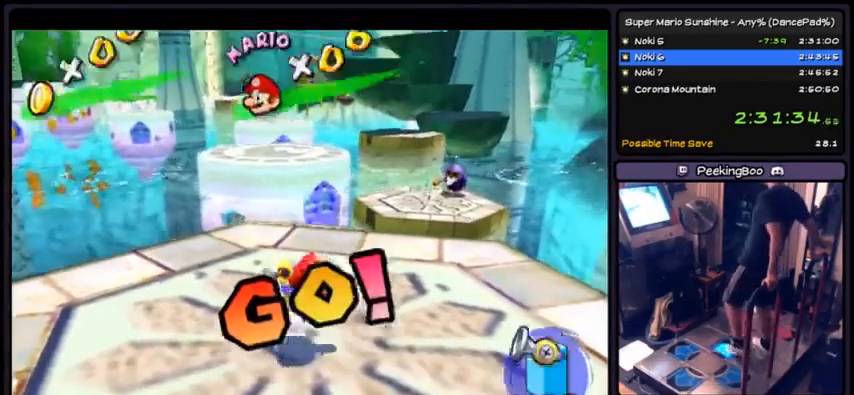
{"buttons": ["DPAD_UP"], "events": [[167, "DPAD_RIGHT", "up"], [367, "DPAD_UP", "down"]]}
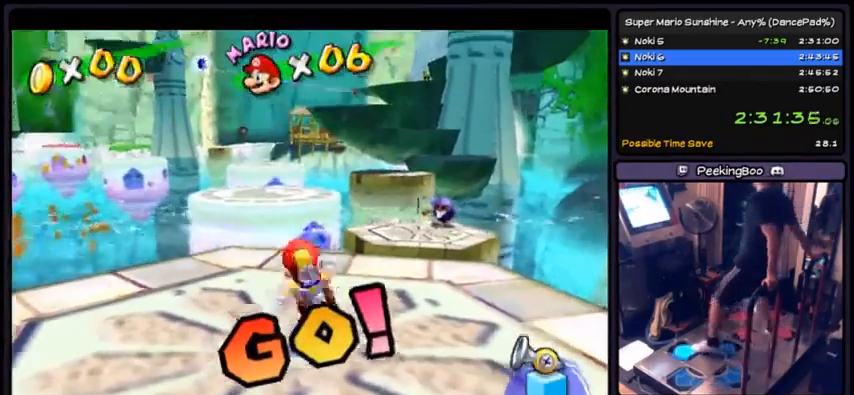
{"buttons": ["X", "DPAD_UP"], "events": [[101, "A", "down"], [367, "A", "up"], [501, "X", "down"]]}
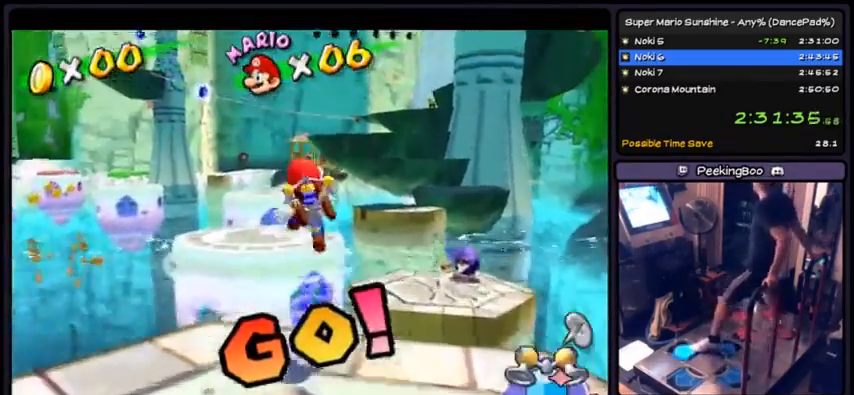
{"buttons": ["R1", "DPAD_UP", "DPAD_RIGHT"], "events": [[300, "R1", "down"], [367, "X", "up"], [400, "DPAD_RIGHT", "down"]]}